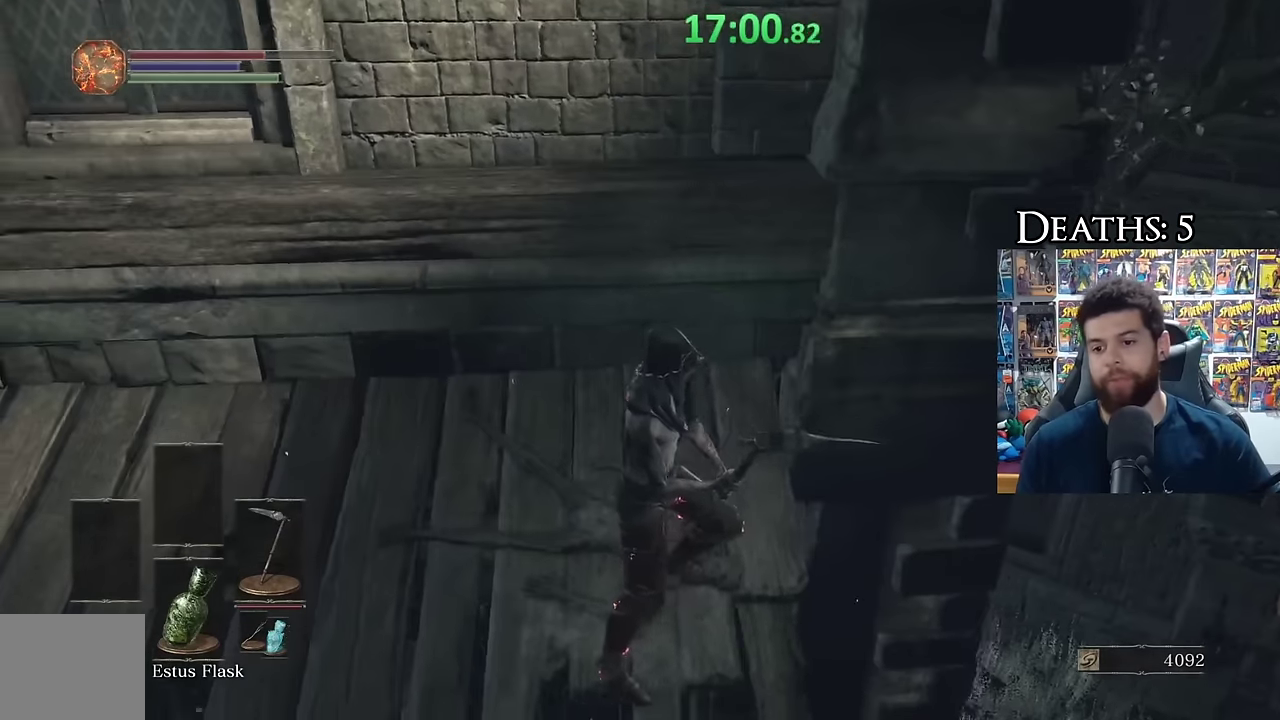
Gameplay with a controller (Xbox layout); each line is a JSON object with the inputs held at the frame after it. "events" lists button and stick changes between this image and that frame as [ms after this image, input, new state], when the widget could be followed in between. Not read: L2 R2.
{"buttons": [], "left_stick": "left", "right_stick": "left", "events": [[133, "right_stick", "center"], [317, "right_stick", "left"], [400, "left_stick", "left"]]}
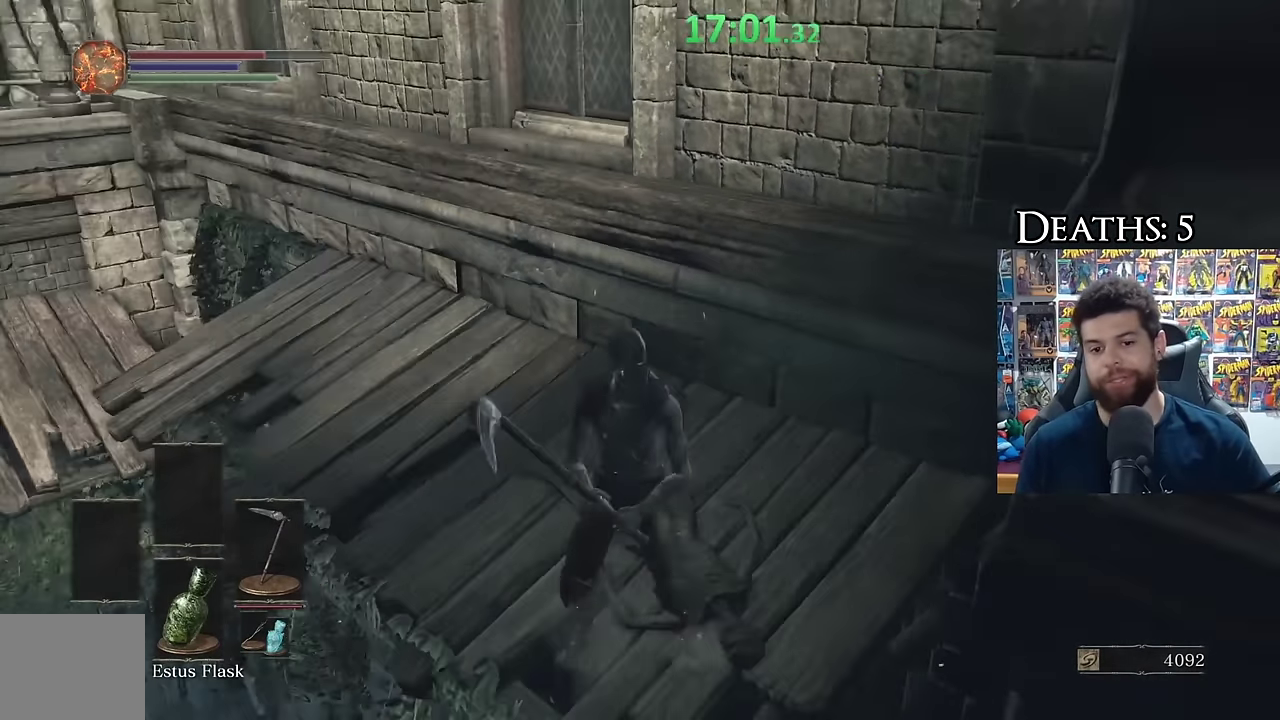
{"buttons": [], "left_stick": "center", "right_stick": "down-left", "events": [[133, "left_stick", "up-left"], [217, "right_stick", "center"], [267, "left_stick", "right"], [483, "left_stick", "center"], [500, "right_stick", "down-left"]]}
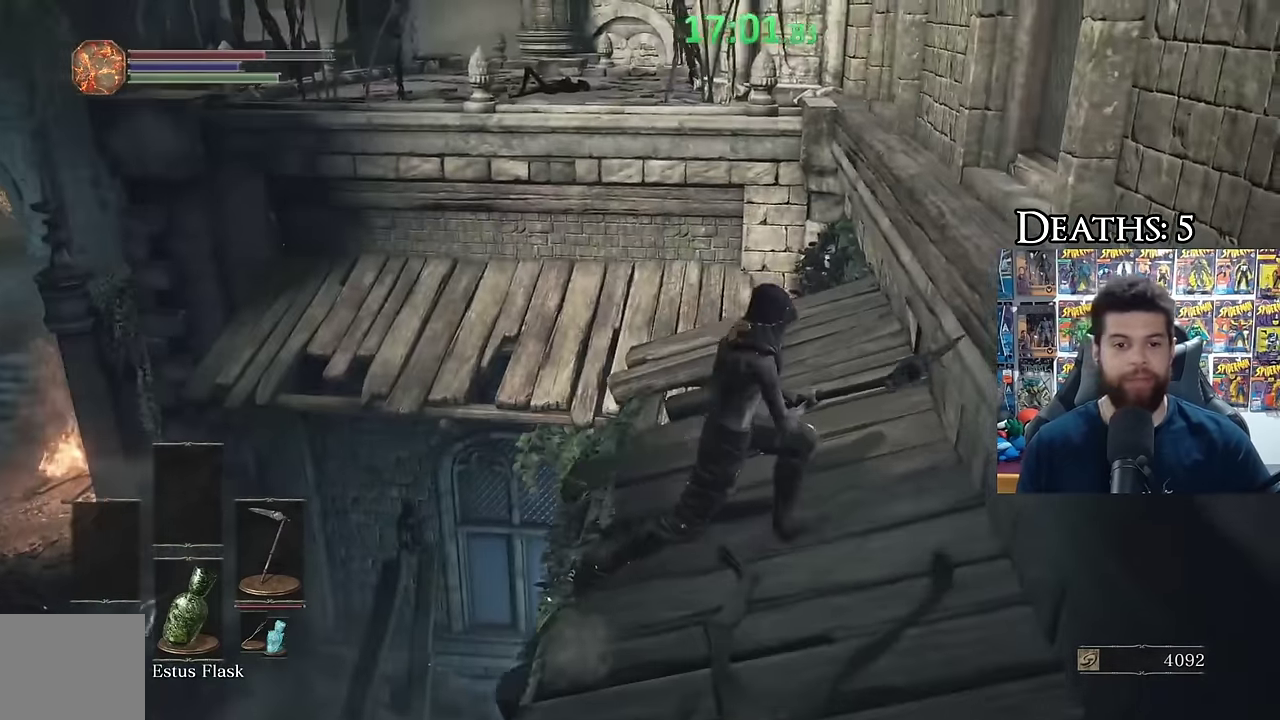
{"buttons": [], "left_stick": "center", "right_stick": "center"}
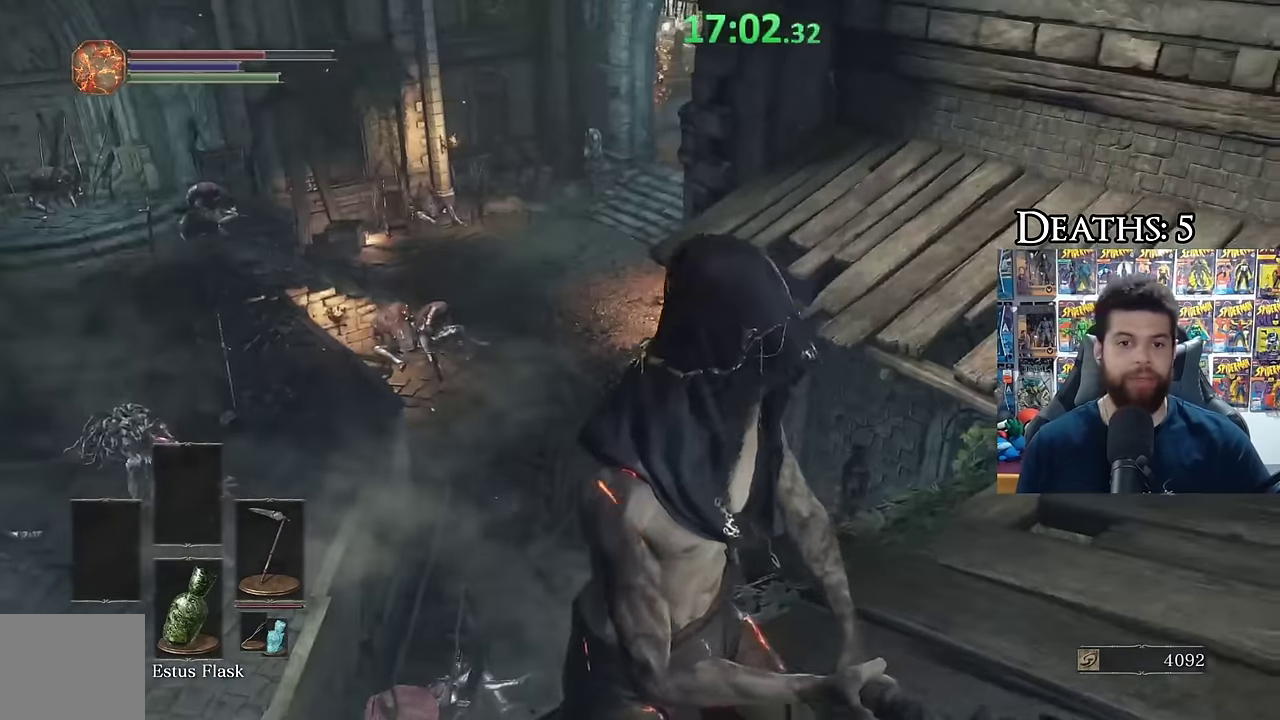
{"buttons": ["B"], "left_stick": "up-right", "right_stick": "down-right"}
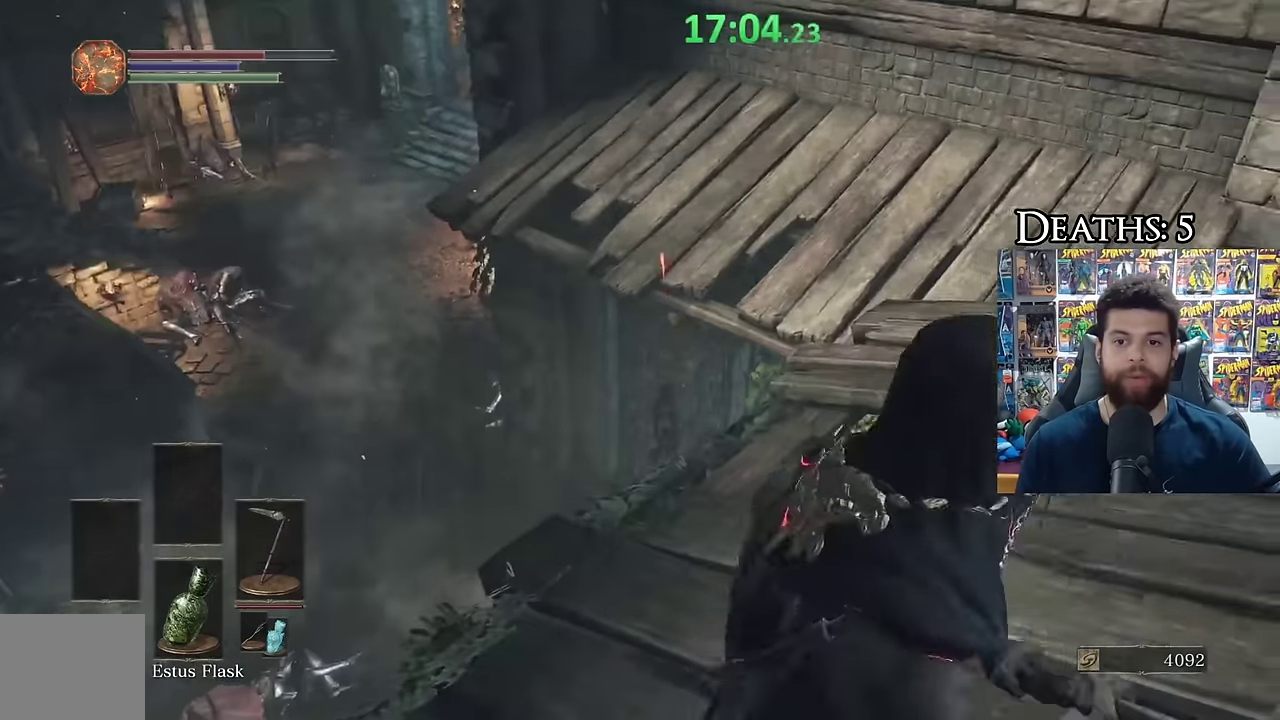
{"buttons": ["A", "B"], "left_stick": "up-left", "right_stick": "center"}
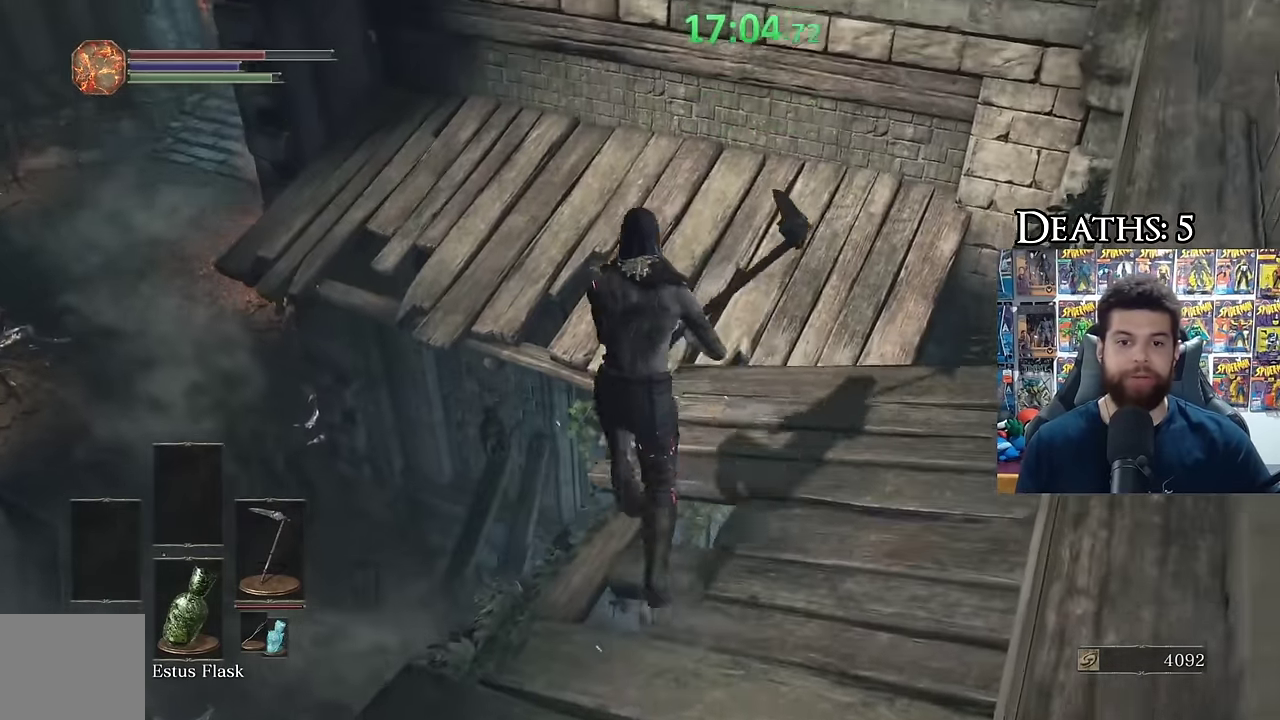
{"buttons": [], "left_stick": "up", "right_stick": "left", "events": [[317, "A", "up"], [367, "B", "up"], [467, "left_stick", "up"], [483, "right_stick", "left"]]}
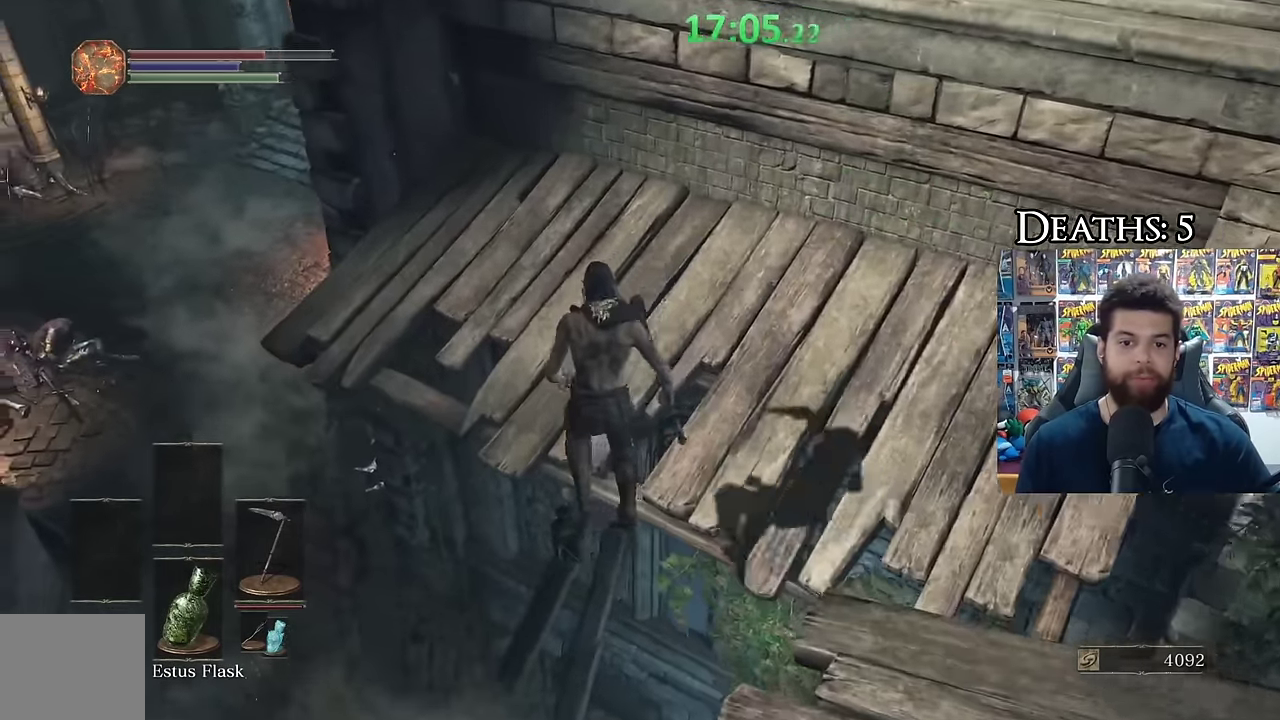
{"buttons": [], "left_stick": "up-left", "right_stick": "center", "events": [[50, "left_stick", "up-right"], [133, "right_stick", "center"], [183, "left_stick", "up"], [300, "left_stick", "up-left"], [367, "B", "down"], [467, "B", "up"]]}
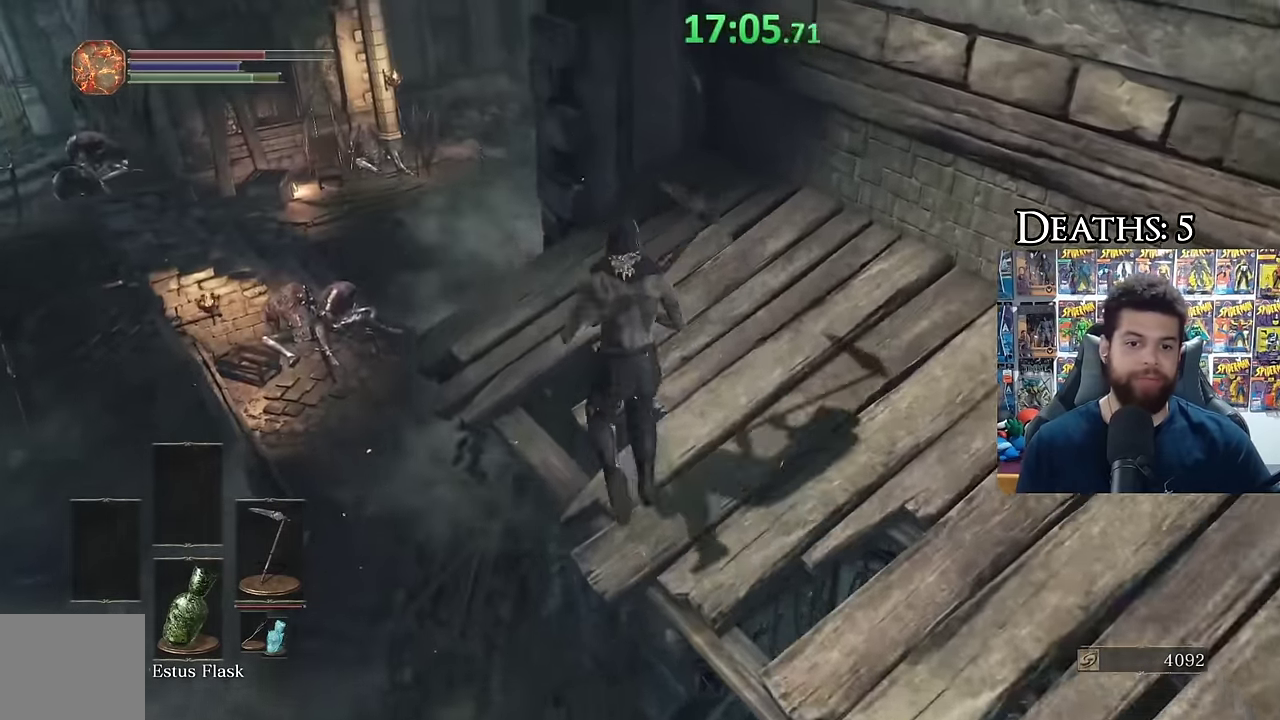
{"buttons": [], "left_stick": "up-left", "right_stick": "right", "events": [[50, "B", "down"], [133, "B", "up"], [200, "B", "down"], [300, "B", "up"], [467, "right_stick", "right"]]}
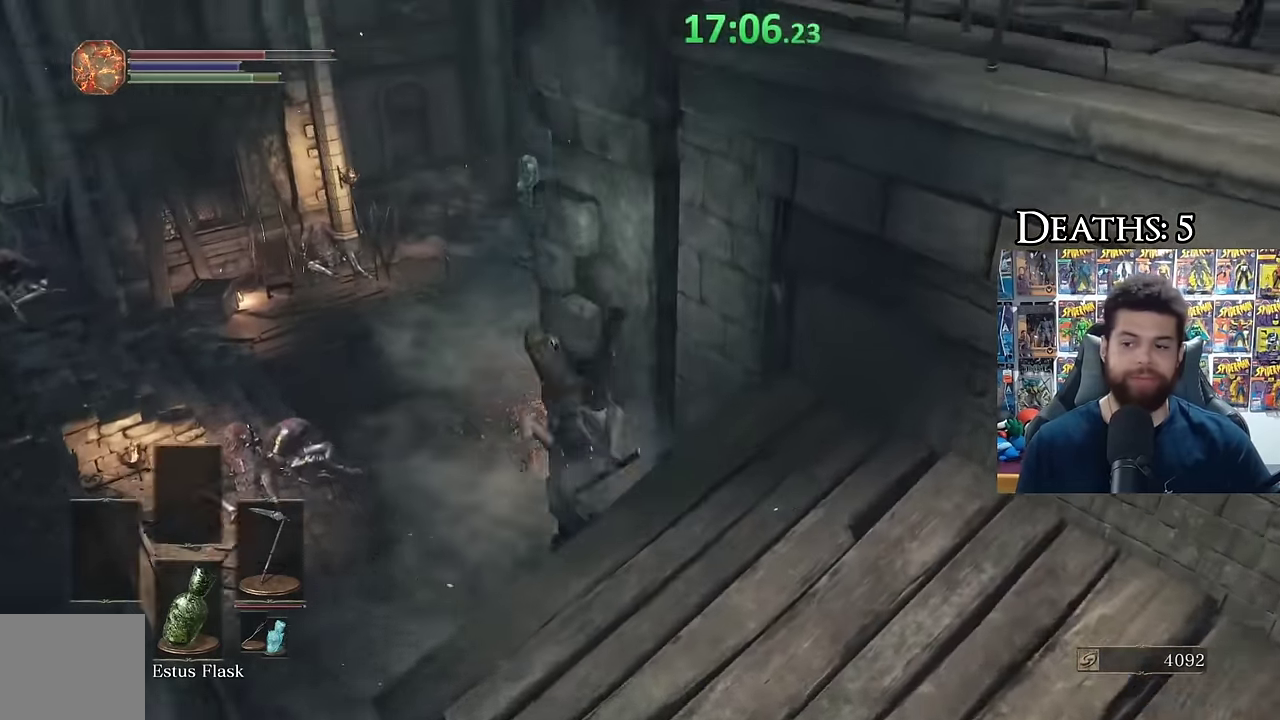
{"buttons": [], "left_stick": "center", "right_stick": "center", "events": [[50, "right_stick", "center"], [150, "B", "down"], [233, "B", "up"], [300, "left_stick", "center"]]}
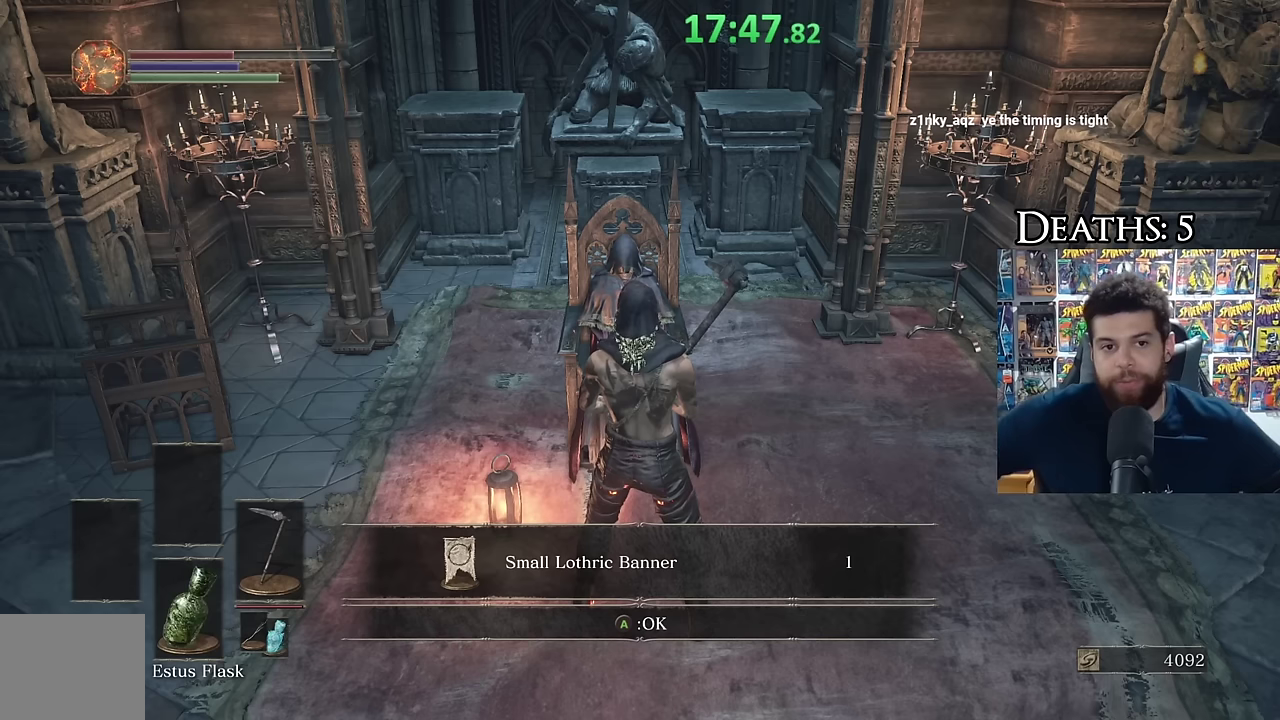
{"buttons": [], "left_stick": "center", "right_stick": "center"}
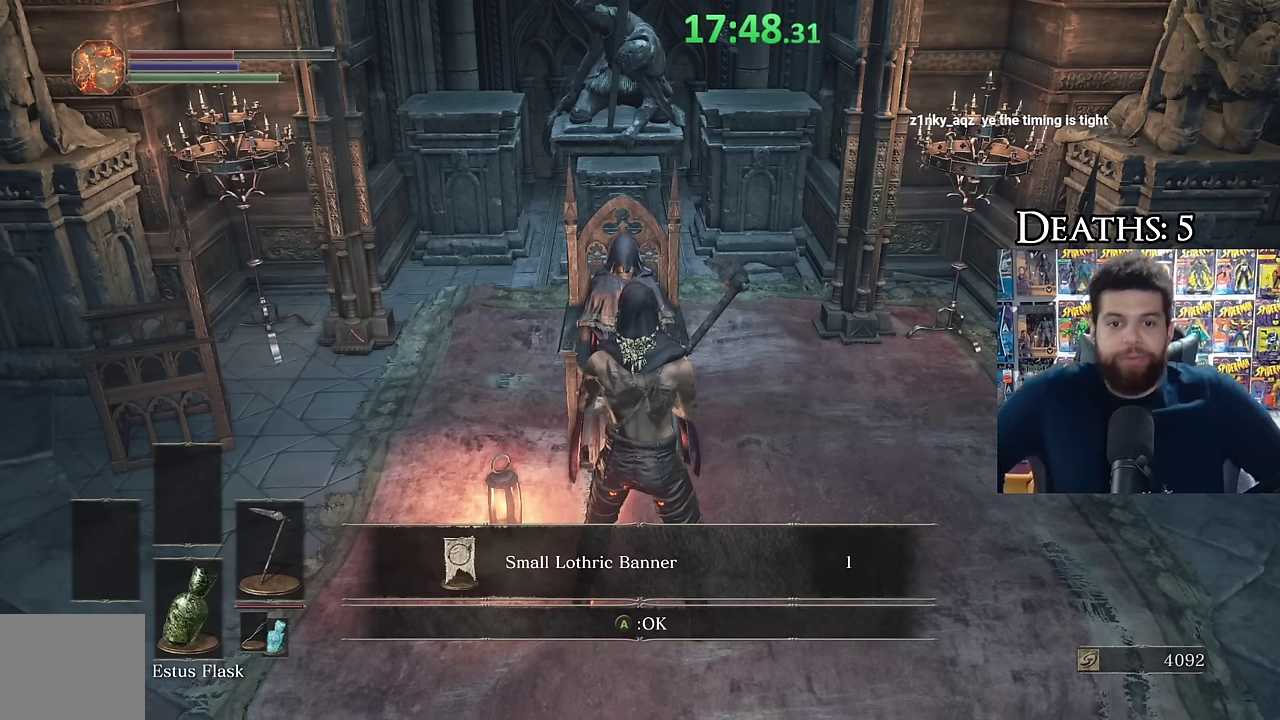
{"buttons": [], "left_stick": "center", "right_stick": "center"}
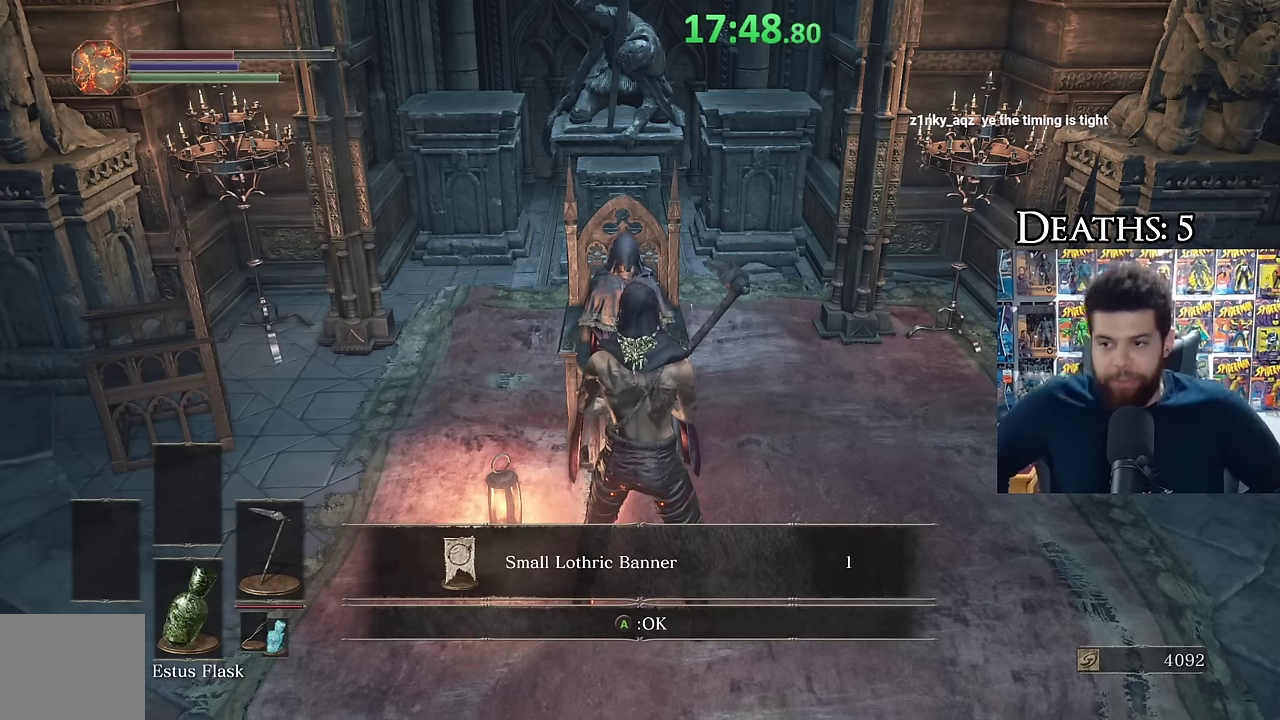
{"buttons": [], "left_stick": "center", "right_stick": "center"}
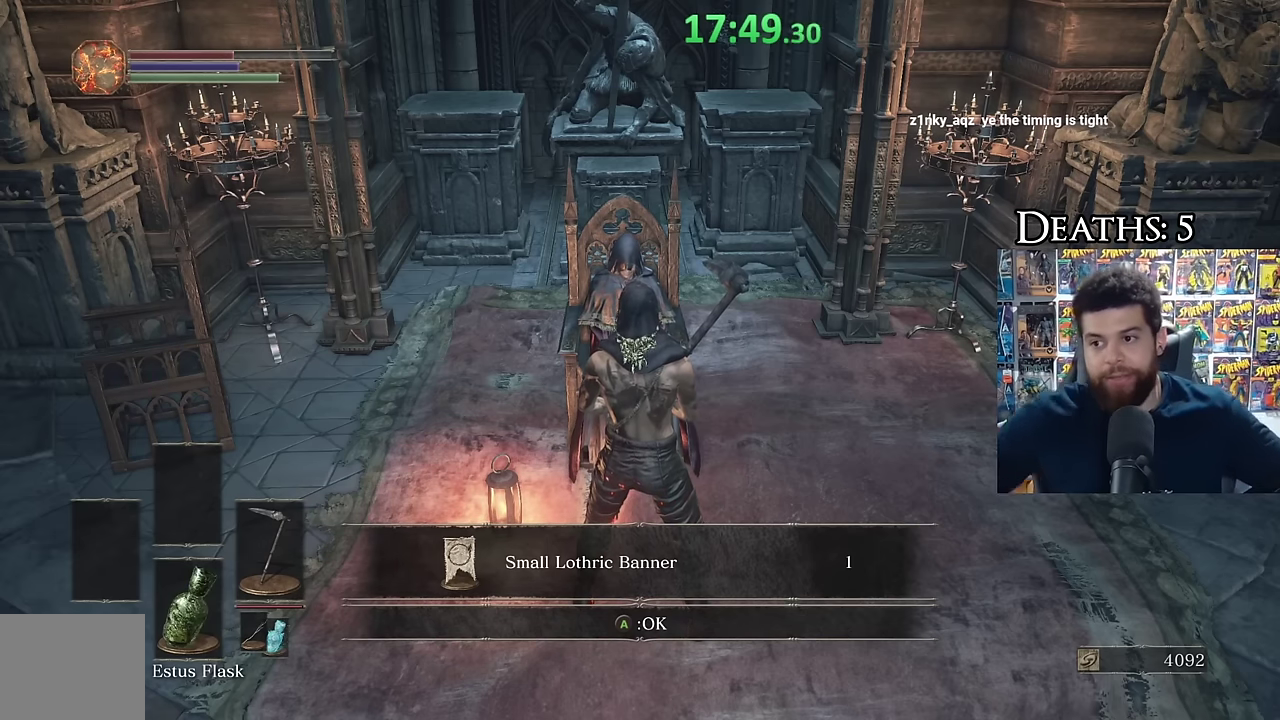
{"buttons": [], "left_stick": "center", "right_stick": "center", "events": [[283, "left_stick", "up"], [450, "left_stick", "center"]]}
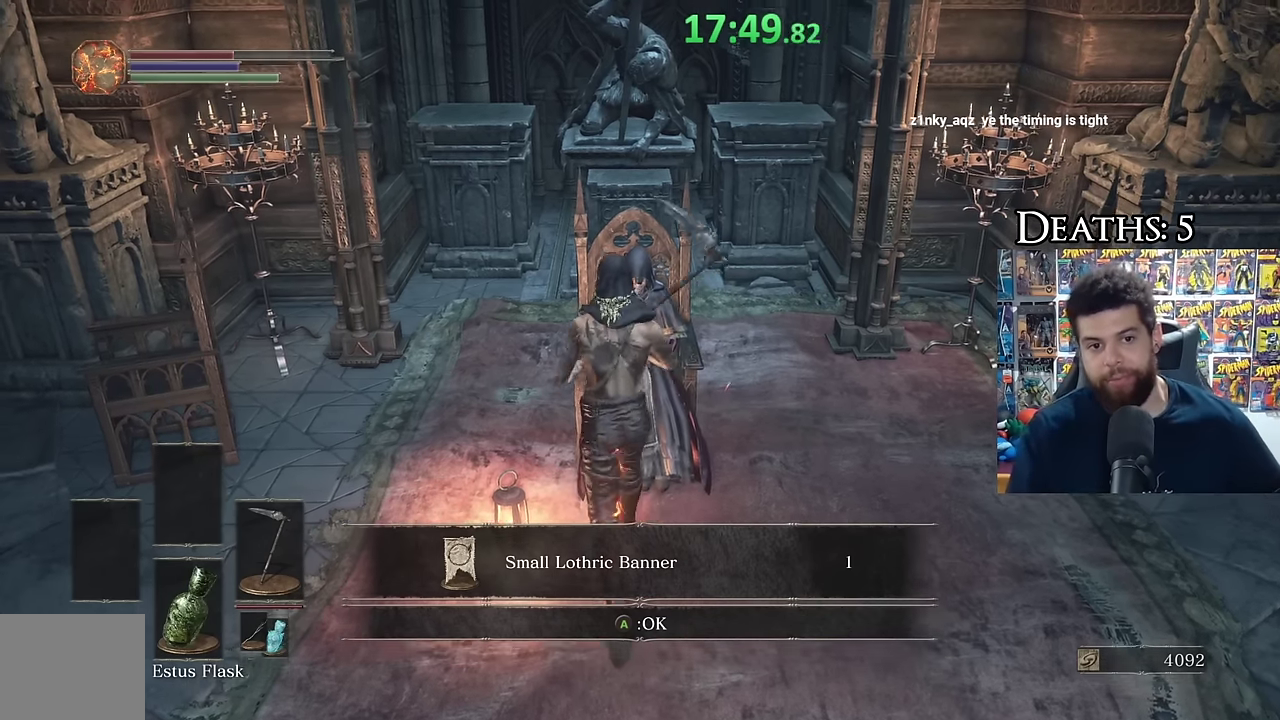
{"buttons": [], "left_stick": "down", "right_stick": "center", "events": [[417, "left_stick", "down-right"], [467, "left_stick", "down"]]}
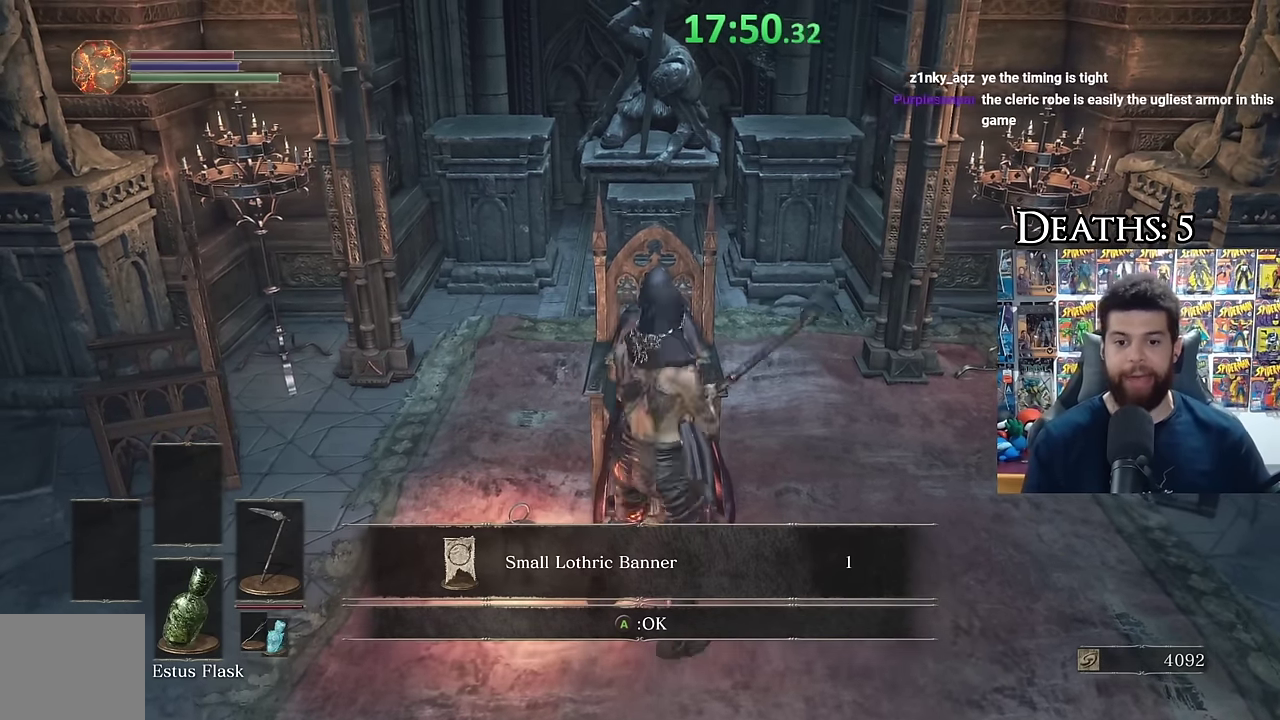
{"buttons": [], "left_stick": "center", "right_stick": "center", "events": [[117, "left_stick", "center"]]}
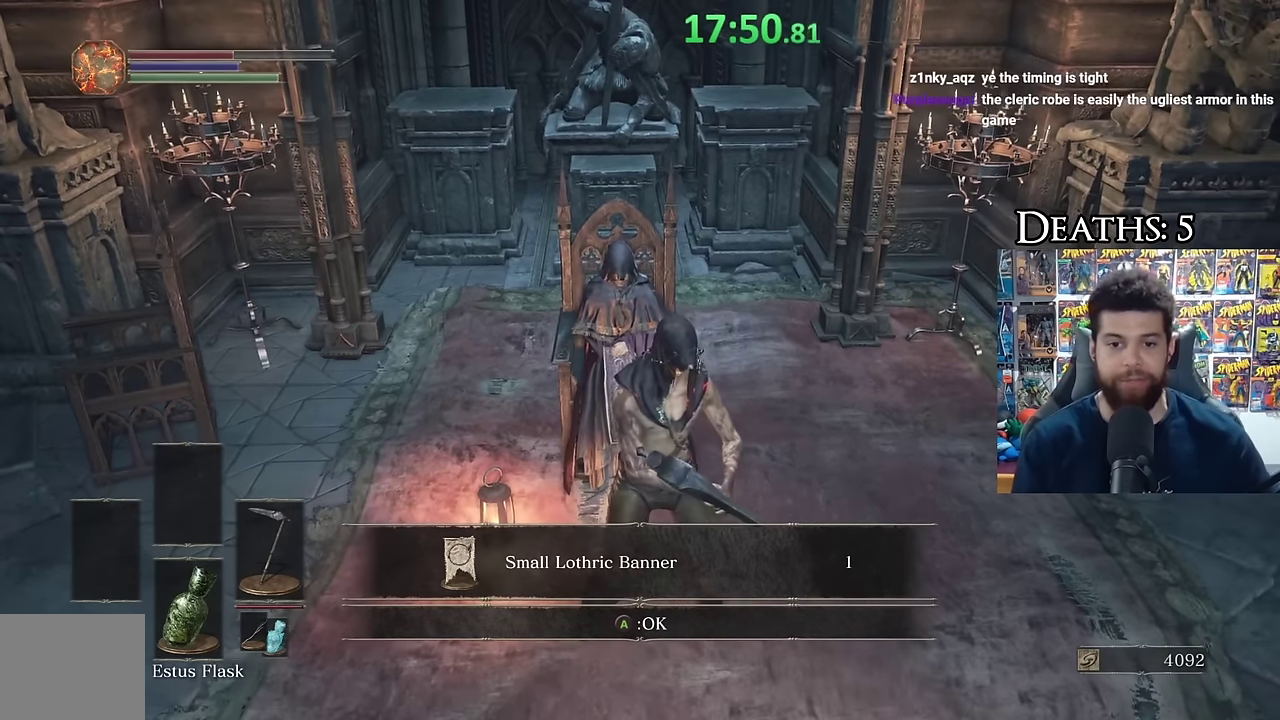
{"buttons": [], "left_stick": "down-left", "right_stick": "center"}
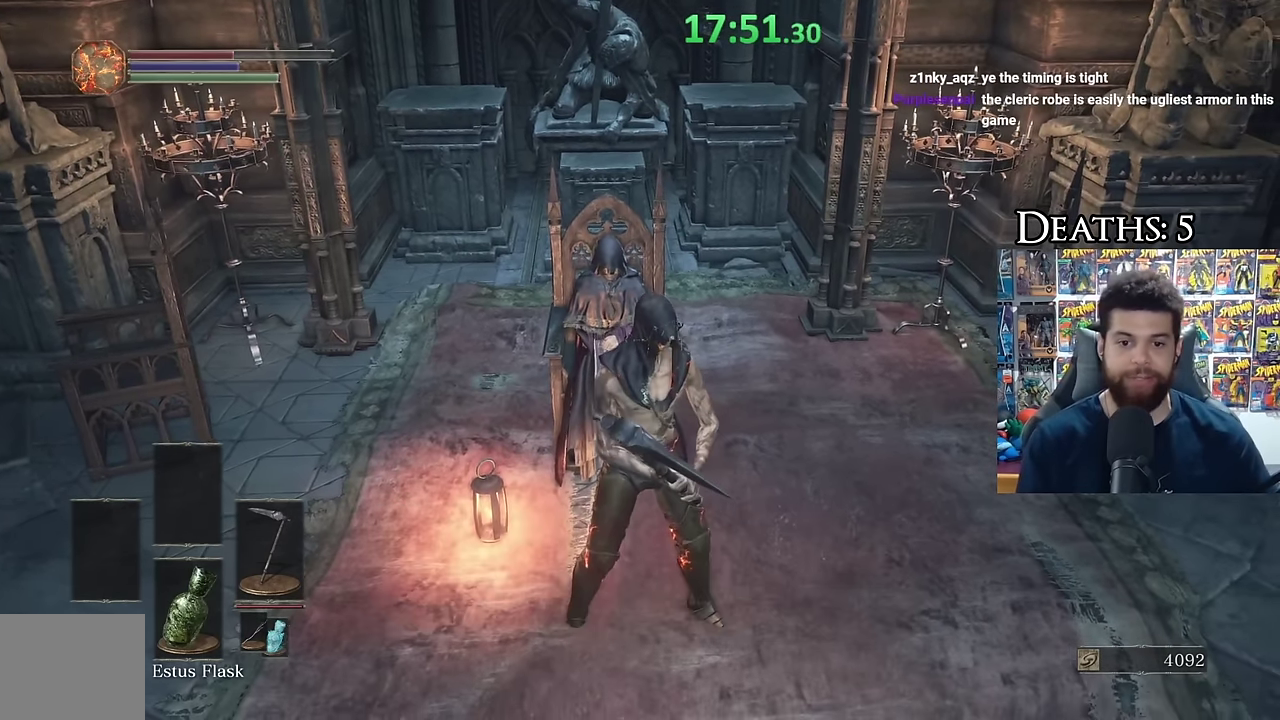
{"buttons": [], "left_stick": "center", "right_stick": "center"}
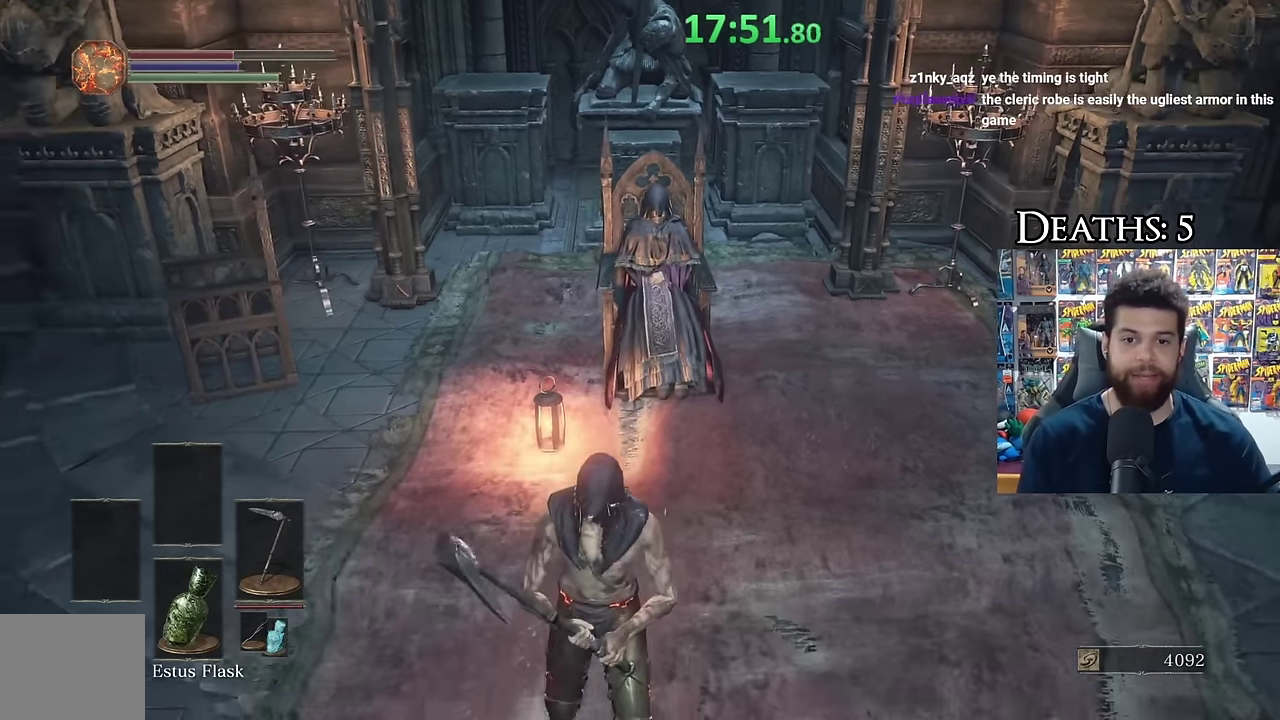
{"buttons": [], "left_stick": "center", "right_stick": "center", "events": [[17, "left_stick", "up"], [167, "left_stick", "center"]]}
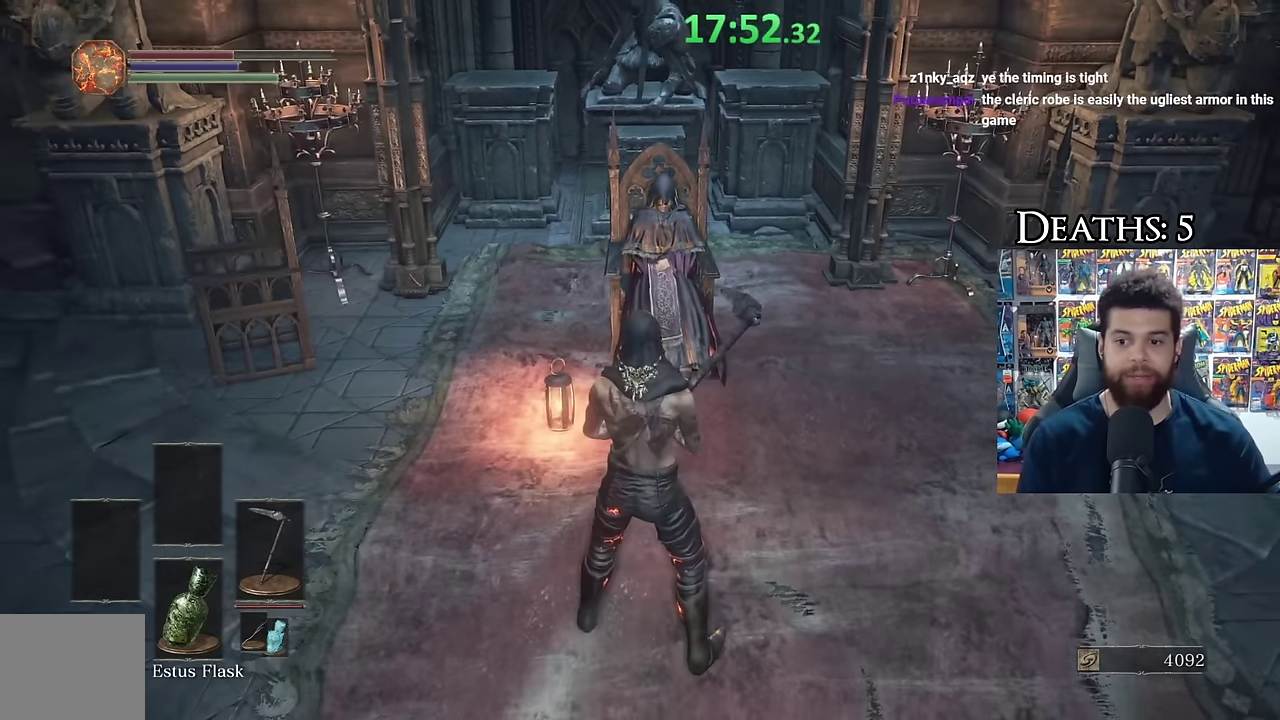
{"buttons": [], "left_stick": "center", "right_stick": "center"}
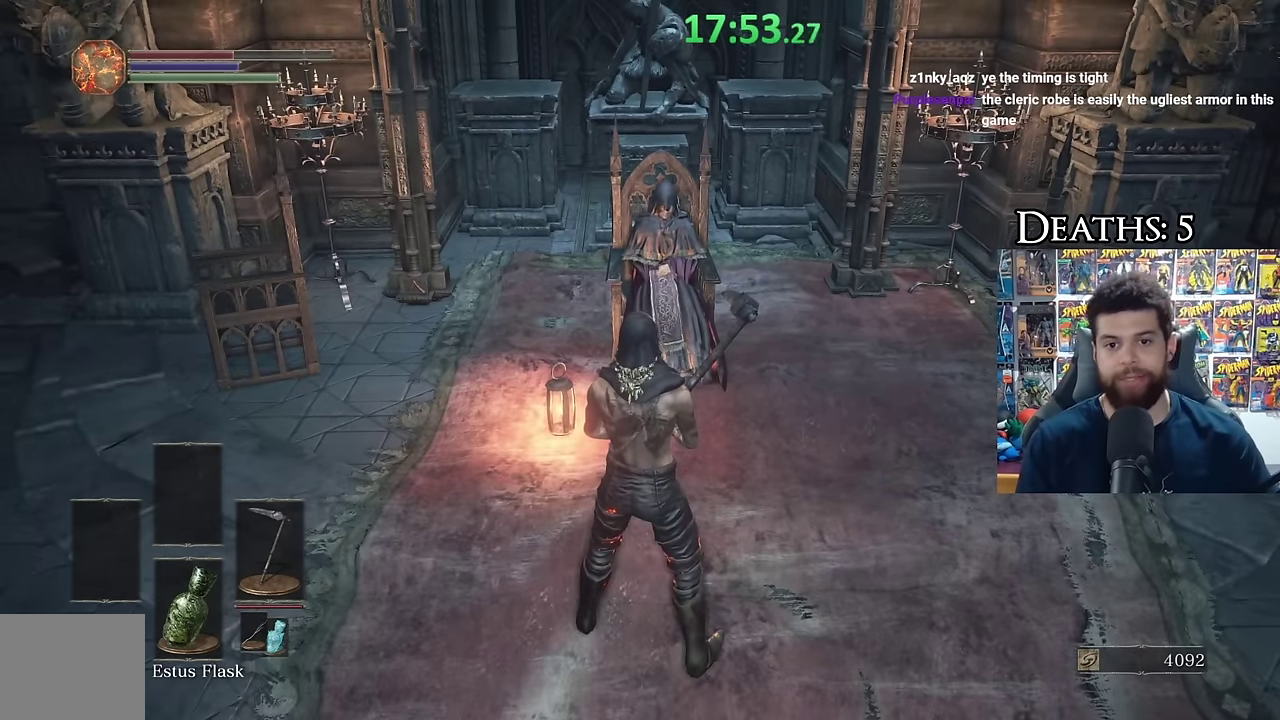
{"buttons": [], "left_stick": "center", "right_stick": "center"}
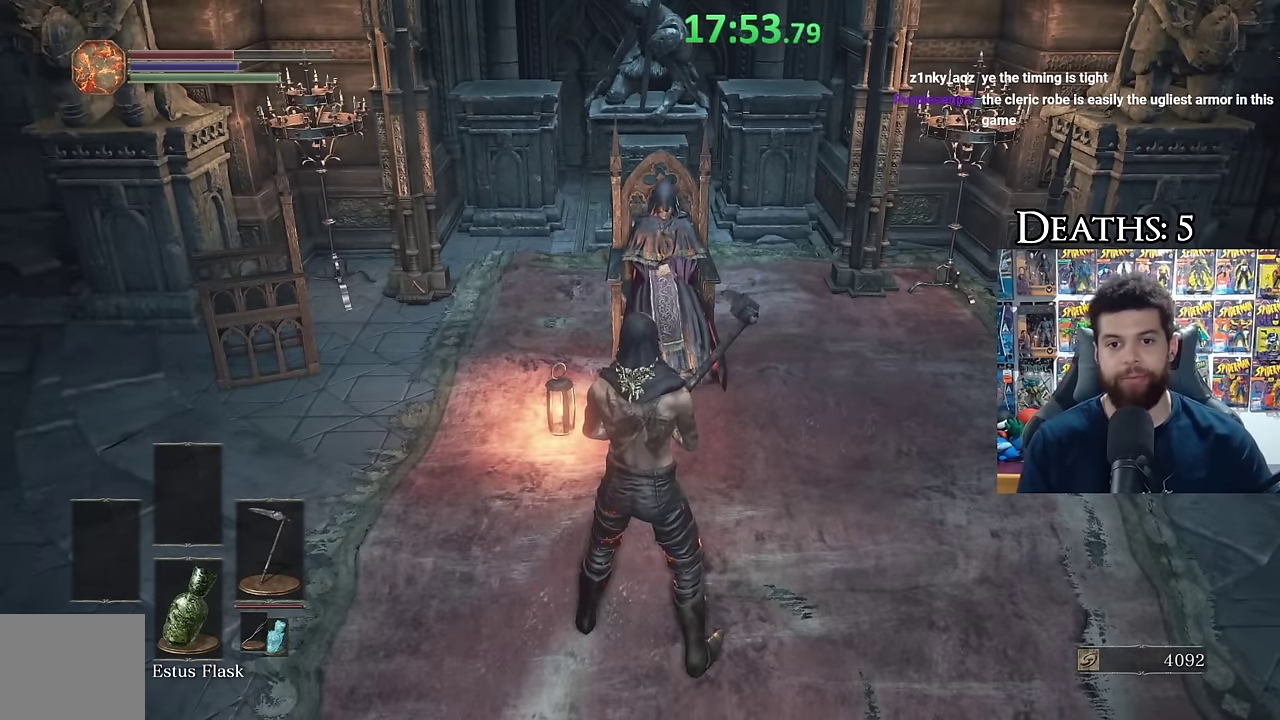
{"buttons": [], "left_stick": "up", "right_stick": "center", "events": [[83, "left_stick", "up"], [100, "R1", "down"], [200, "R1", "up"]]}
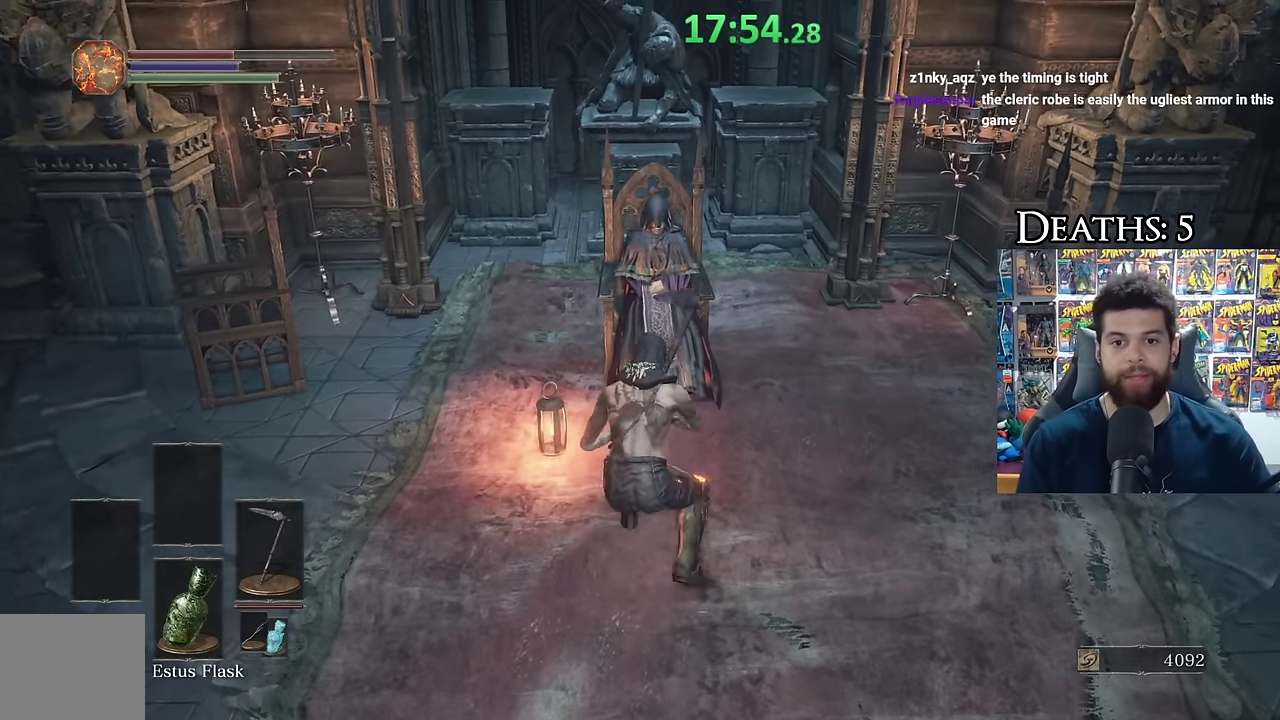
{"buttons": [], "left_stick": "down", "right_stick": "center", "events": [[100, "left_stick", "down-left"], [467, "left_stick", "down"]]}
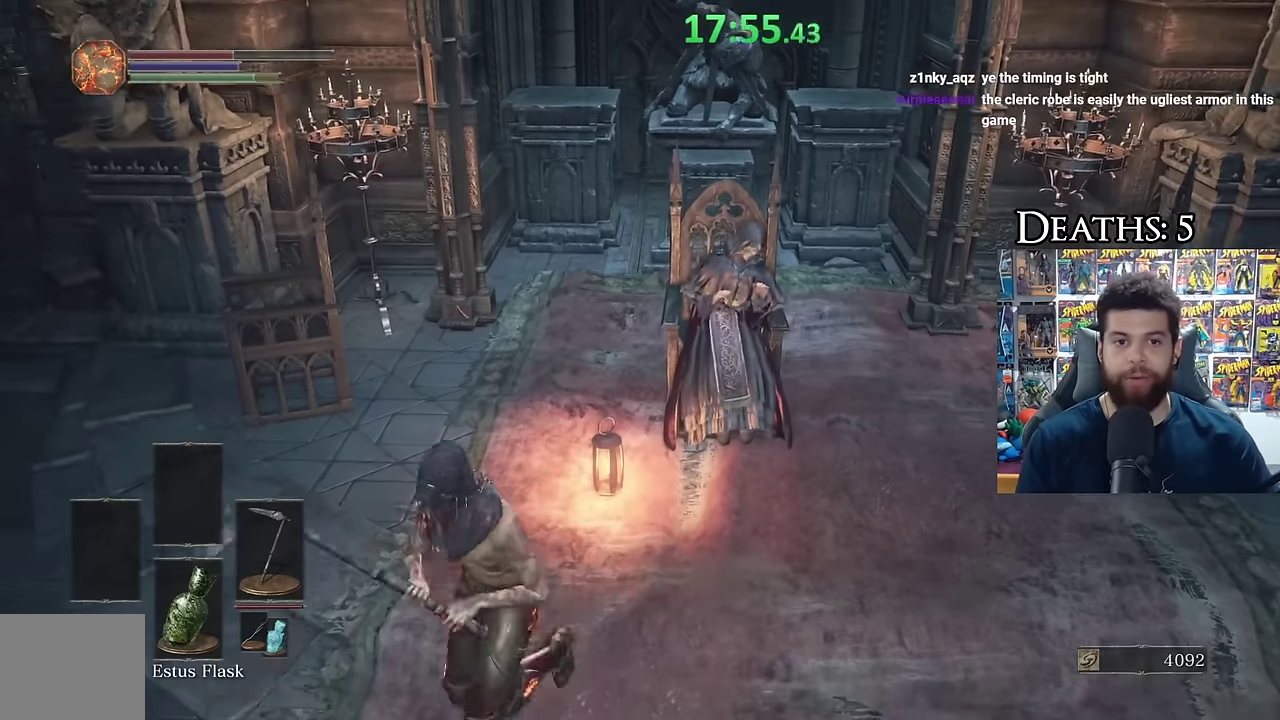
{"buttons": [], "left_stick": "up", "right_stick": "center", "events": [[17, "left_stick", "down-right"], [133, "left_stick", "up-right"], [167, "R1", "down"], [233, "left_stick", "up"], [267, "R1", "up"]]}
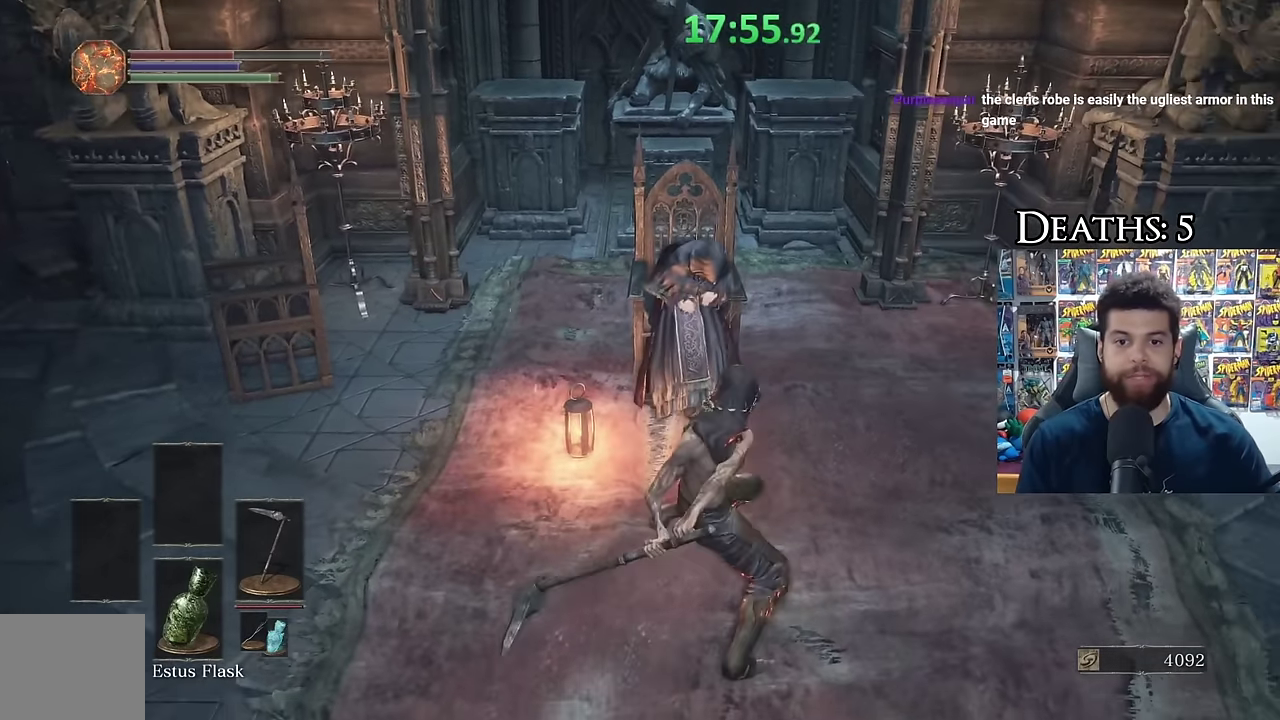
{"buttons": [], "left_stick": "up-left", "right_stick": "center", "events": [[167, "left_stick", "up-left"], [400, "R1", "down"], [483, "R1", "up"]]}
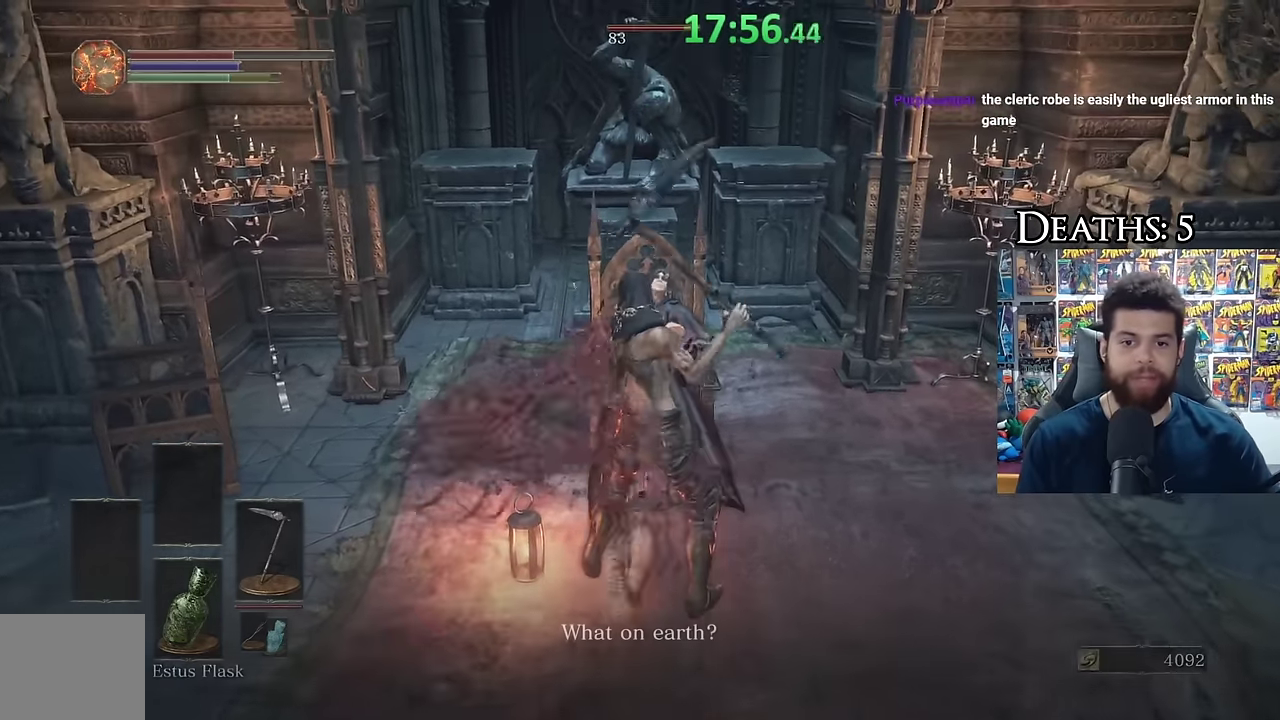
{"buttons": [], "left_stick": "up-left", "right_stick": "center", "events": [[67, "R1", "down"], [133, "R1", "up"], [167, "left_stick", "up"], [233, "R1", "down"], [300, "R1", "up"], [383, "R1", "down"], [400, "left_stick", "up-left"], [450, "R1", "up"]]}
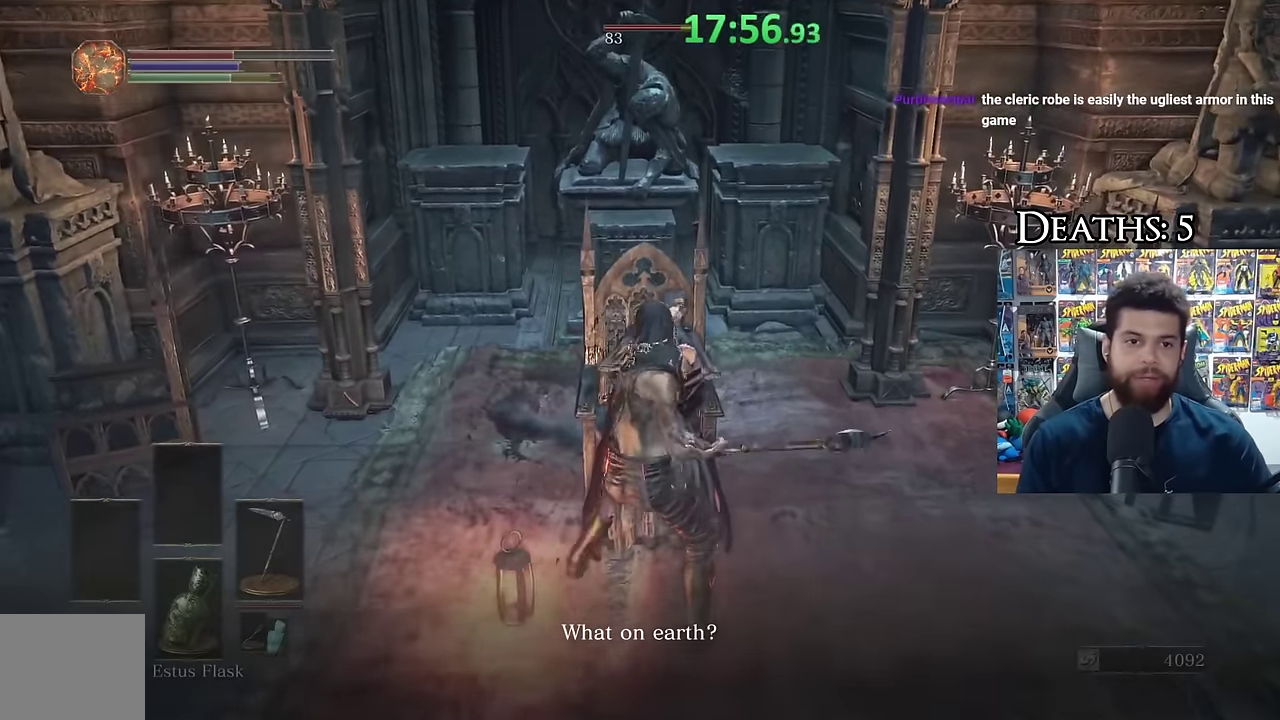
{"buttons": [], "left_stick": "down", "right_stick": "left", "events": [[100, "left_stick", "down"], [467, "right_stick", "left"]]}
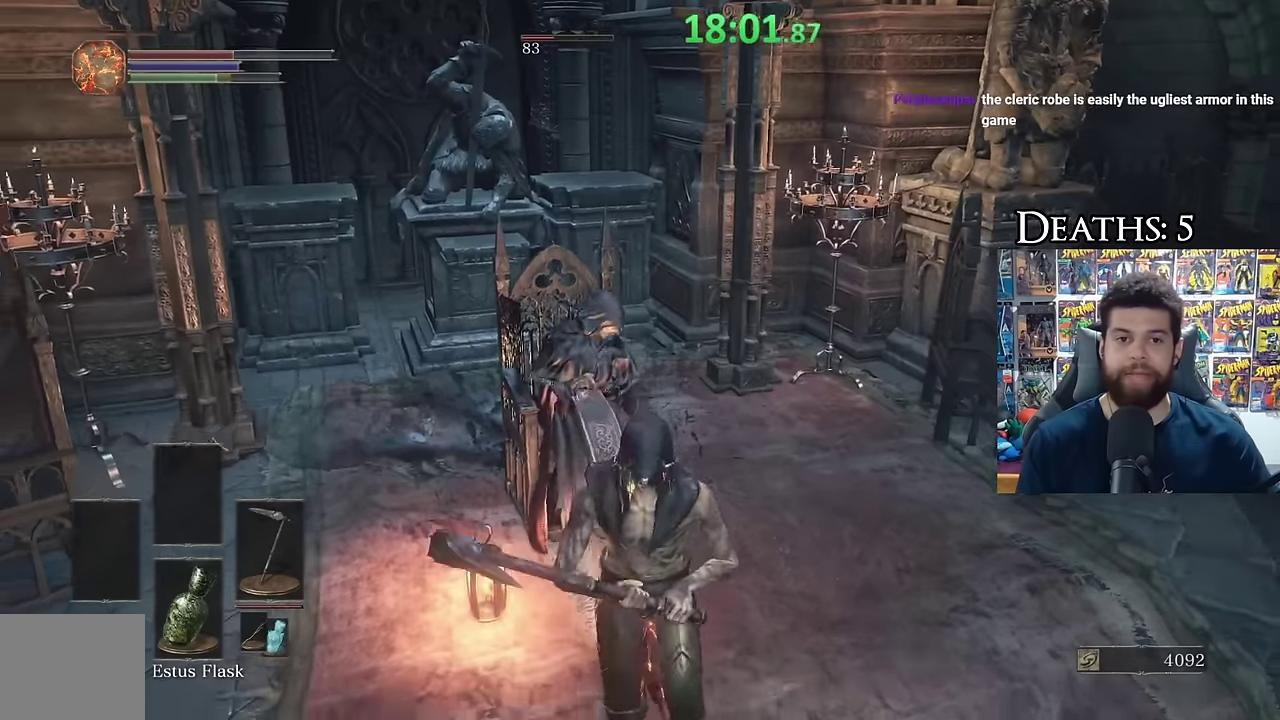
{"buttons": [], "left_stick": "up-left", "right_stick": "center", "events": [[83, "left_stick", "down-right"], [133, "left_stick", "right"], [133, "right_stick", "center"], [200, "R1", "down"], [217, "left_stick", "up"], [283, "left_stick", "up-left"], [317, "R1", "up"]]}
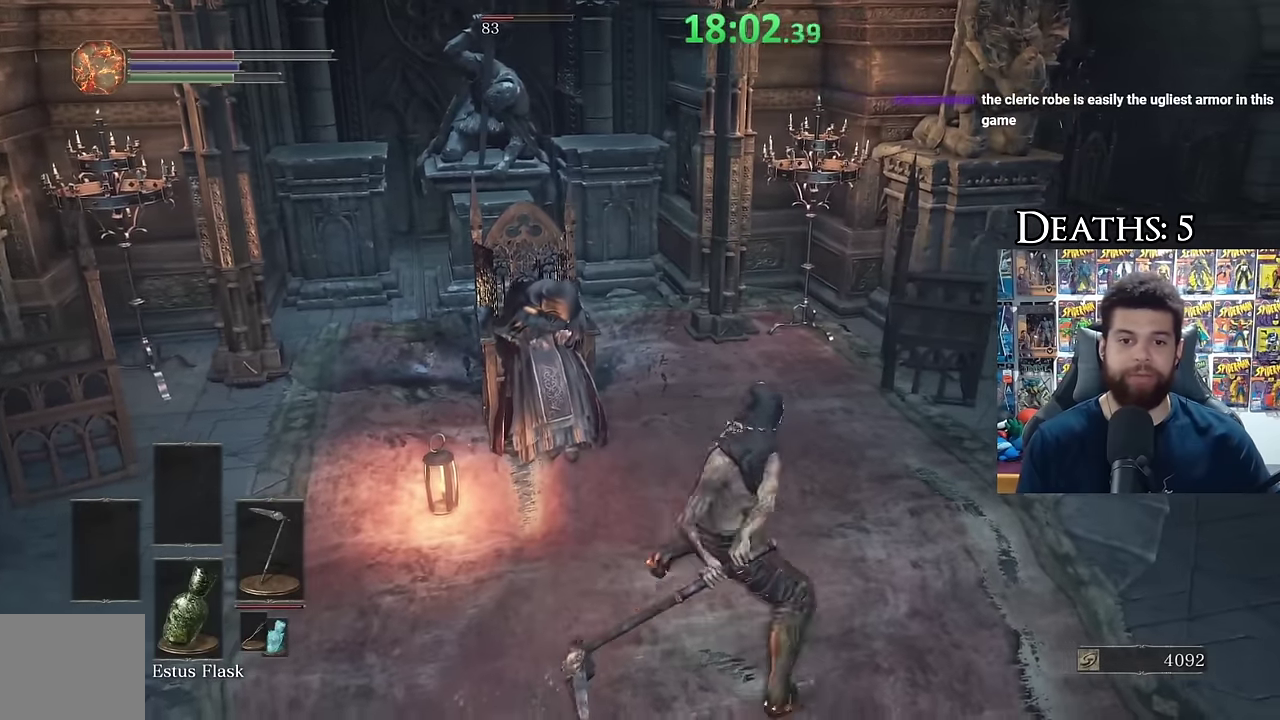
{"buttons": [], "left_stick": "down", "right_stick": "center", "events": [[217, "left_stick", "left"], [333, "left_stick", "down-left"], [467, "left_stick", "down"]]}
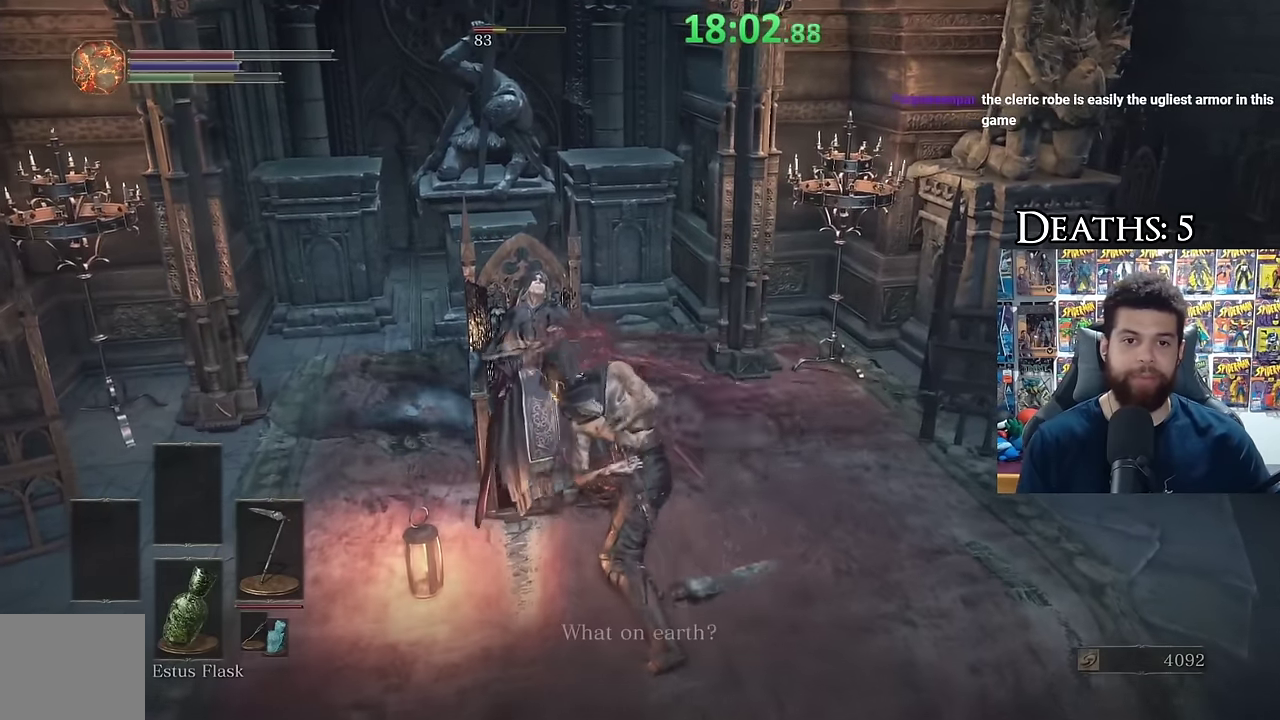
{"buttons": [], "left_stick": "down-left", "right_stick": "center", "events": [[467, "left_stick", "down-left"]]}
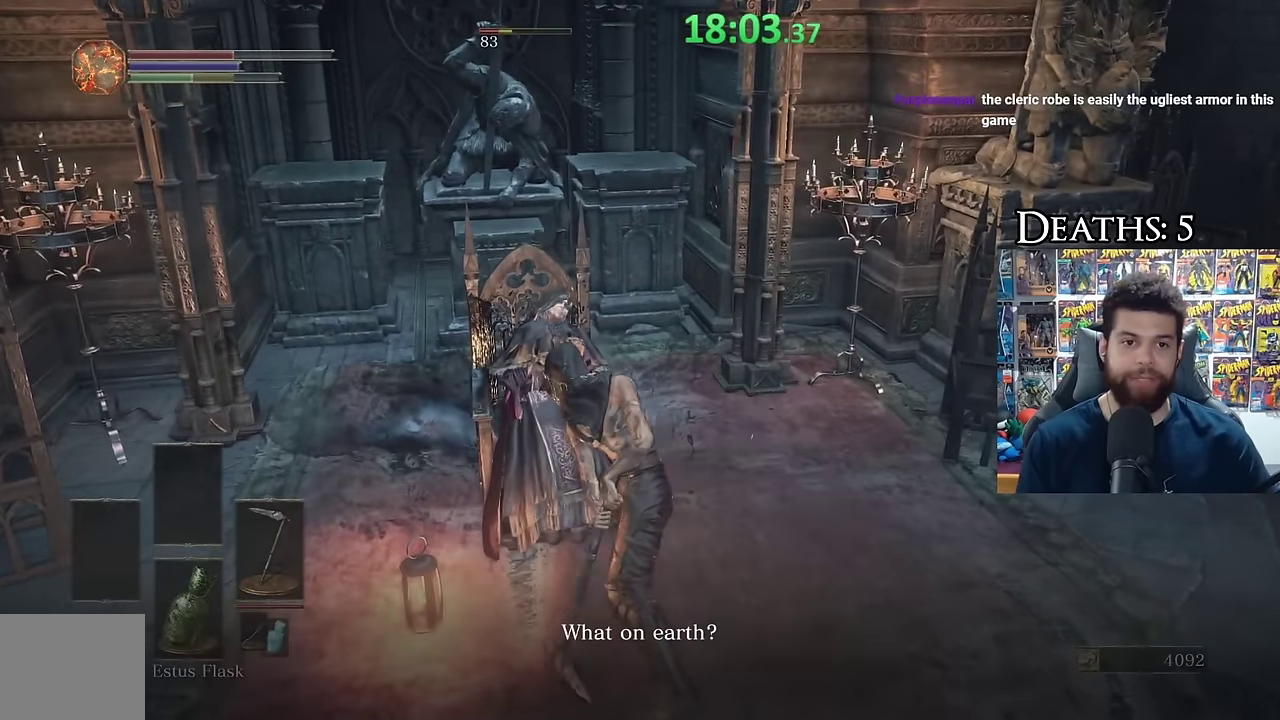
{"buttons": [], "left_stick": "right", "right_stick": "center", "events": [[283, "left_stick", "down"], [300, "right_stick", "right"], [417, "left_stick", "down-right"], [417, "right_stick", "center"], [483, "left_stick", "right"]]}